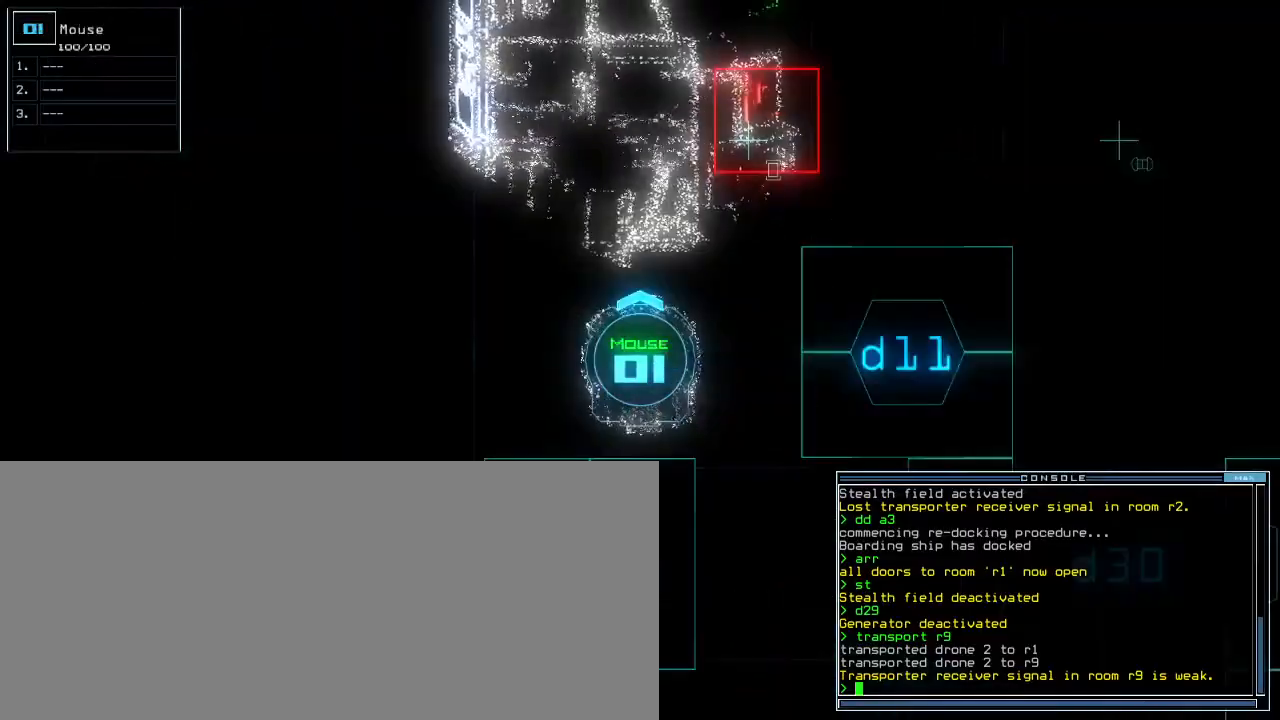
Gameplay with keyboard; each line is a JSON object with the keys held at the frame after it. "events" lists presses ("down") and releases ("up") of ".", "0", "1", "2", "3", "4", "5", "6", "7", "8", "9", "a", "b", "backspace", "c", "caps_lock", "comma", "ctrl_l", "ctrl_r", "d", "down", "e", "equals", "escape", "f", "f8", "g", "h", "i", "j", "k", "l", "left", "m", "minus", "n", "o", "p", "q", "quote", "r", "return", "right", "s", "semicolon", "shift_l", "shift_r", "space", "t", "tab", "tilde", "u", "up", "v", "w", "x", "y" and "z" between this image and that frame as [ms after this image, input, new state], when the widget could be followed in between. No other keys are recorded. Mouse input is not recorded. Not read: other_keys.
{"keys": [], "events": [[167, "down", "down"], [417, "down", "up"]]}
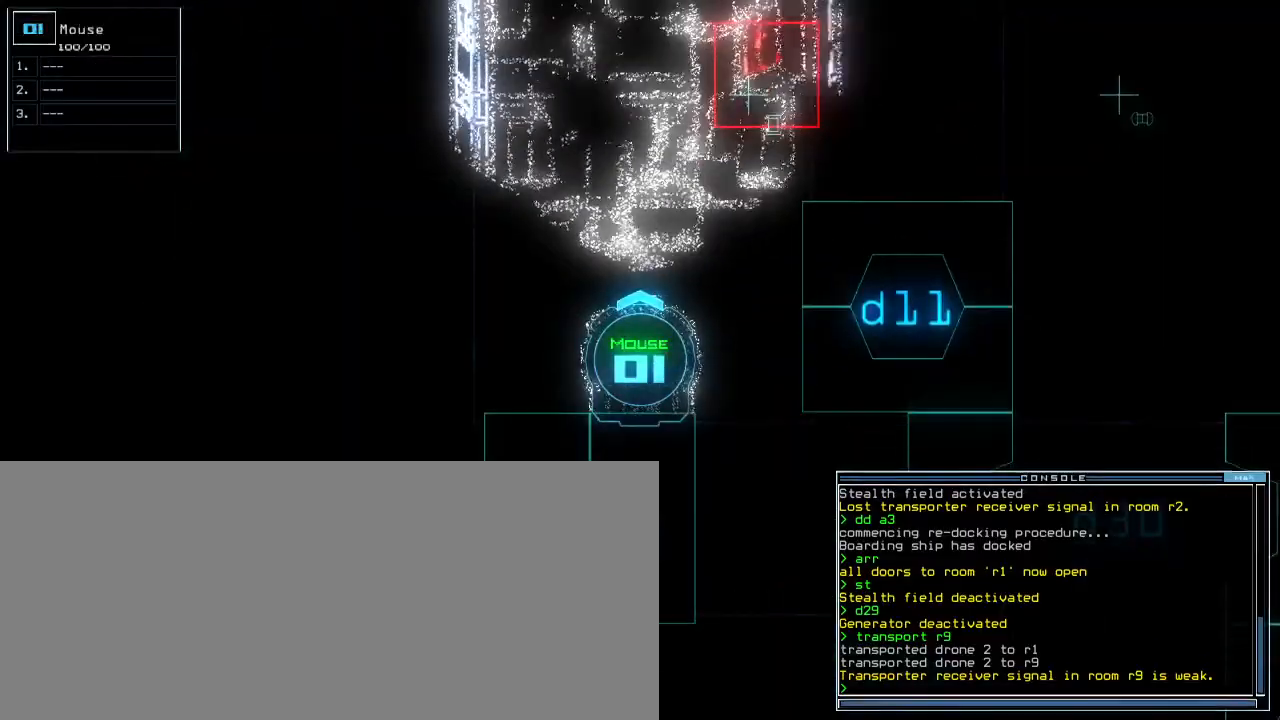
{"keys": ["up"], "events": [[183, "2", "down"], [267, "2", "up"], [267, "up", "down"]]}
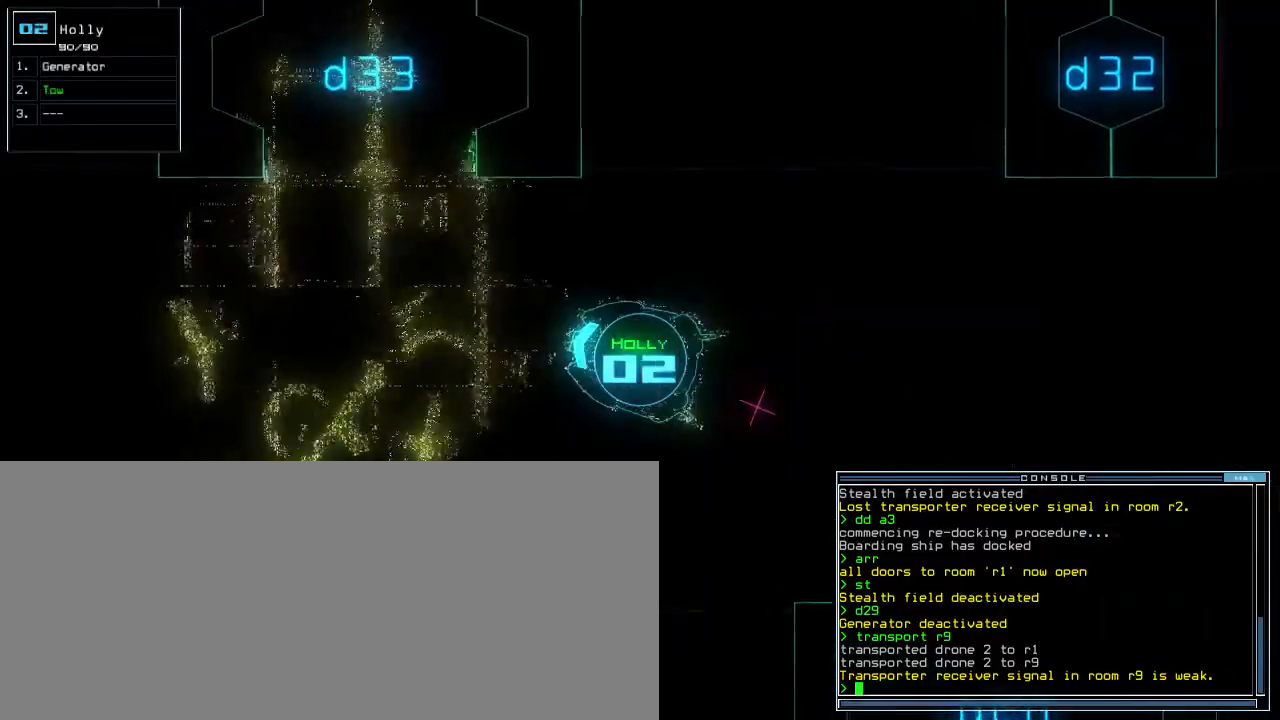
{"keys": ["up"], "events": [[383, "right", "down"], [467, "right", "up"]]}
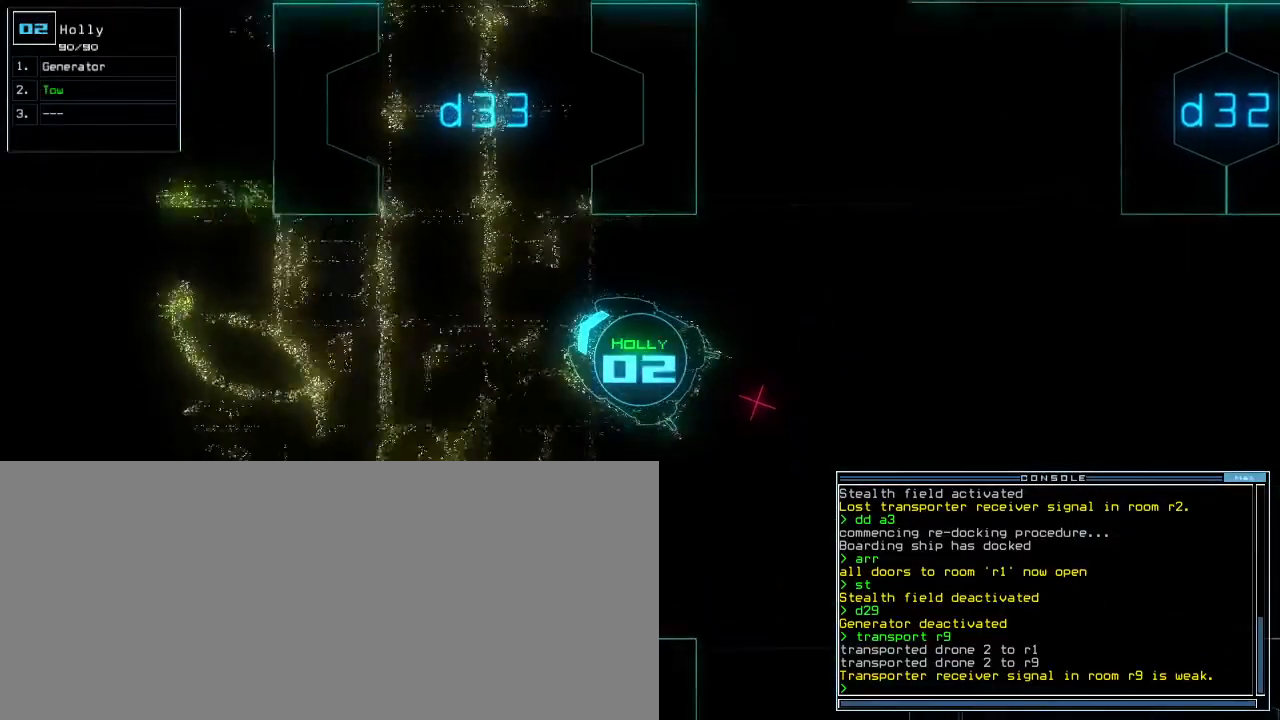
{"keys": ["up"], "events": [[250, "right", "down"], [350, "right", "up"]]}
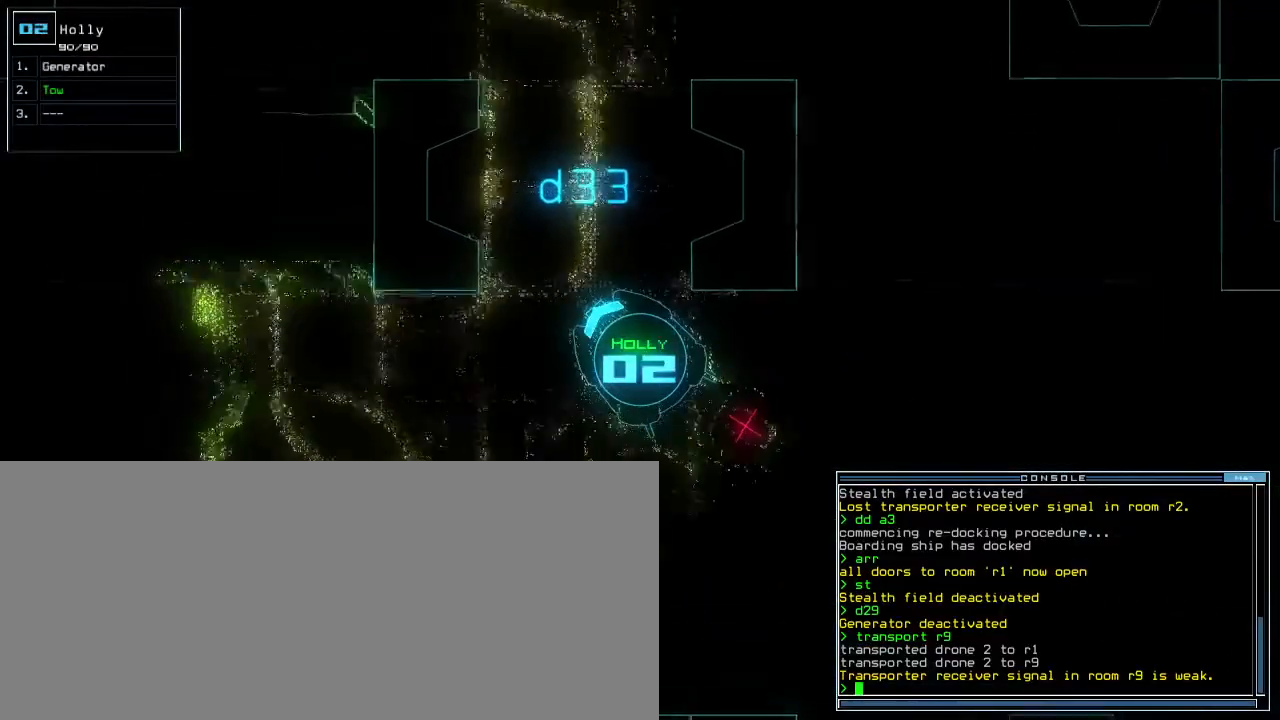
{"keys": ["right", "up"], "events": [[17, "right", "down"], [100, "right", "up"], [200, "right", "down"], [267, "right", "up"], [500, "right", "down"]]}
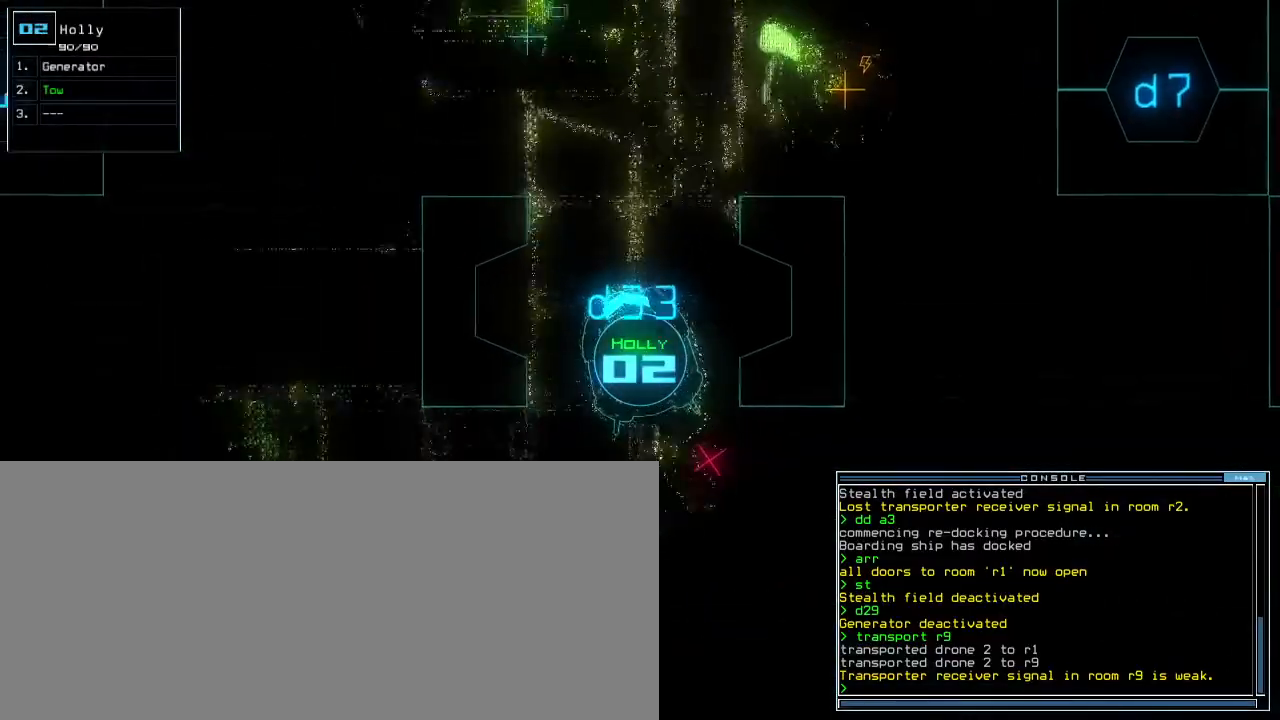
{"keys": ["right", "up"], "events": [[83, "g", "down"], [83, "right", "up"], [150, "e", "down"], [183, "g", "up"], [250, "e", "up"], [417, "right", "down"]]}
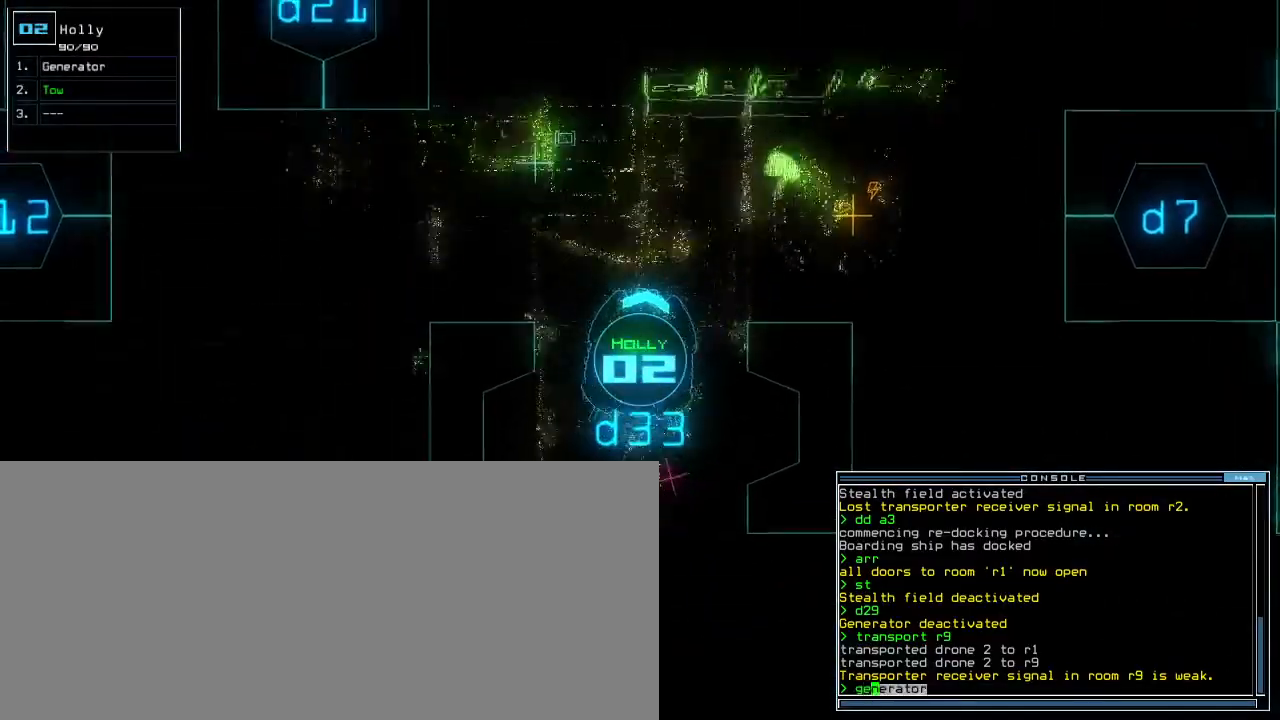
{"keys": [], "events": [[17, "right", "up"], [83, "right", "down"], [183, "right", "up"], [217, "right", "down"], [350, "right", "up"], [467, "up", "up"]]}
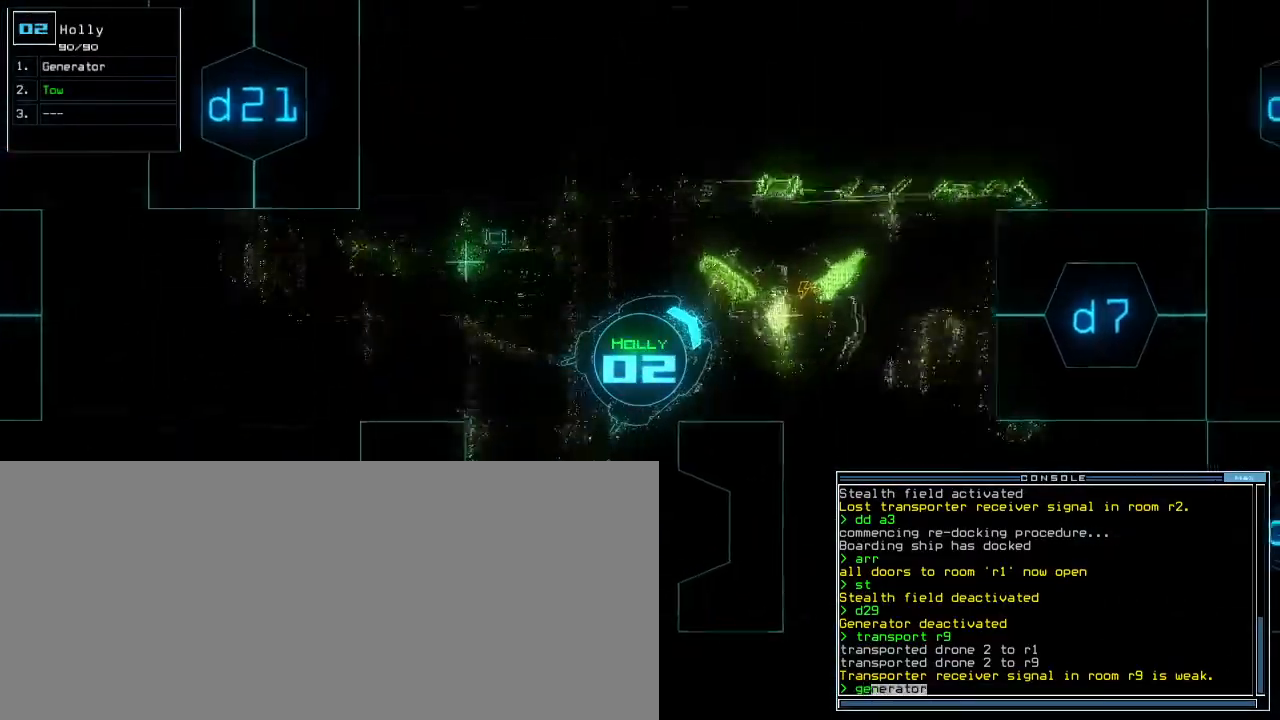
{"keys": [], "events": [[17, "return", "down"], [67, "return", "up"], [100, "space", "down"], [167, "space", "up"]]}
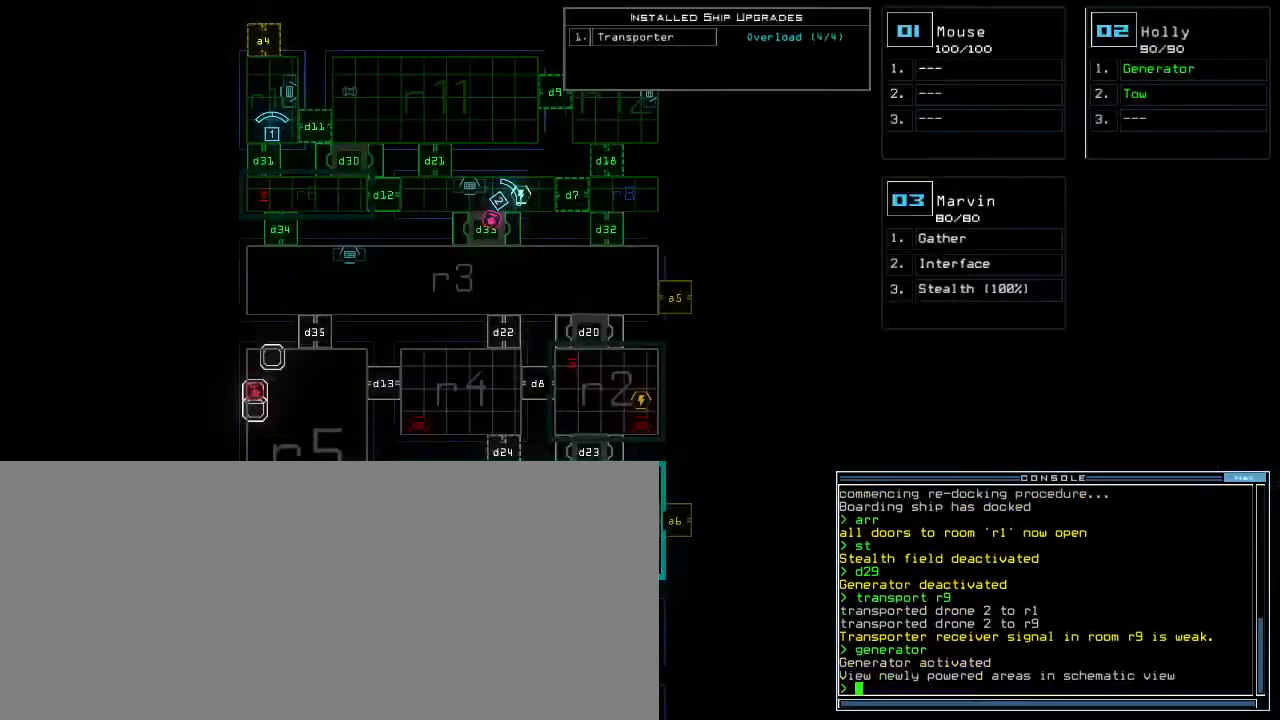
{"keys": [], "events": [[50, "v", "down"], [117, "a", "down"], [167, "v", "up"], [183, "space", "down"], [250, "a", "up"], [250, "space", "up"]]}
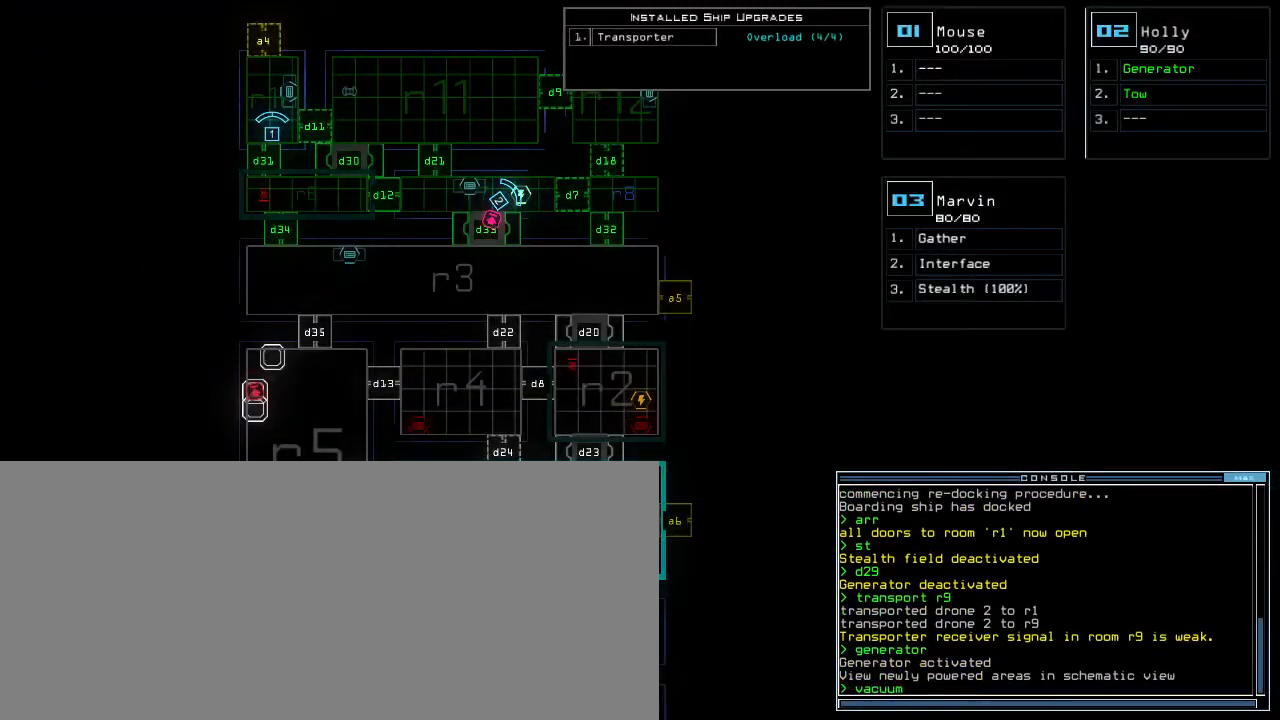
{"keys": ["r"], "events": [[283, "quote", "down"], [350, "quote", "up"], [483, "r", "down"]]}
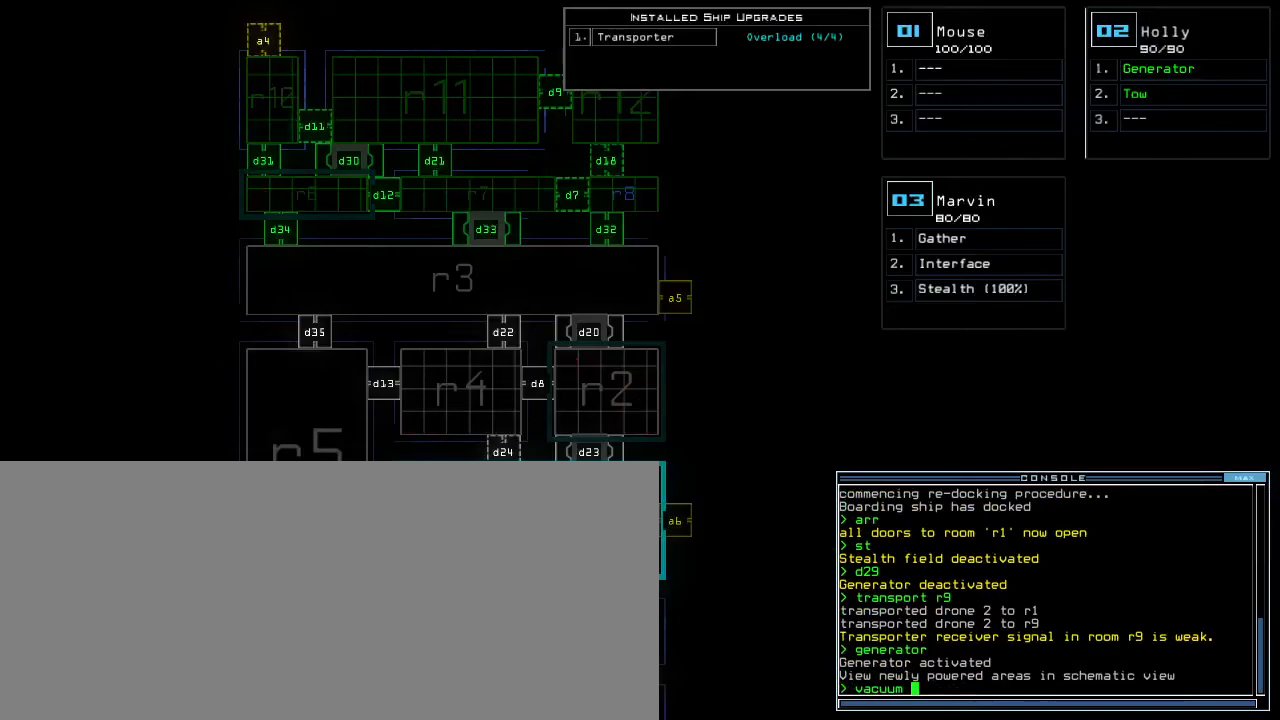
{"keys": [], "events": [[67, "r", "up"], [217, "1", "down"], [300, "1", "up"]]}
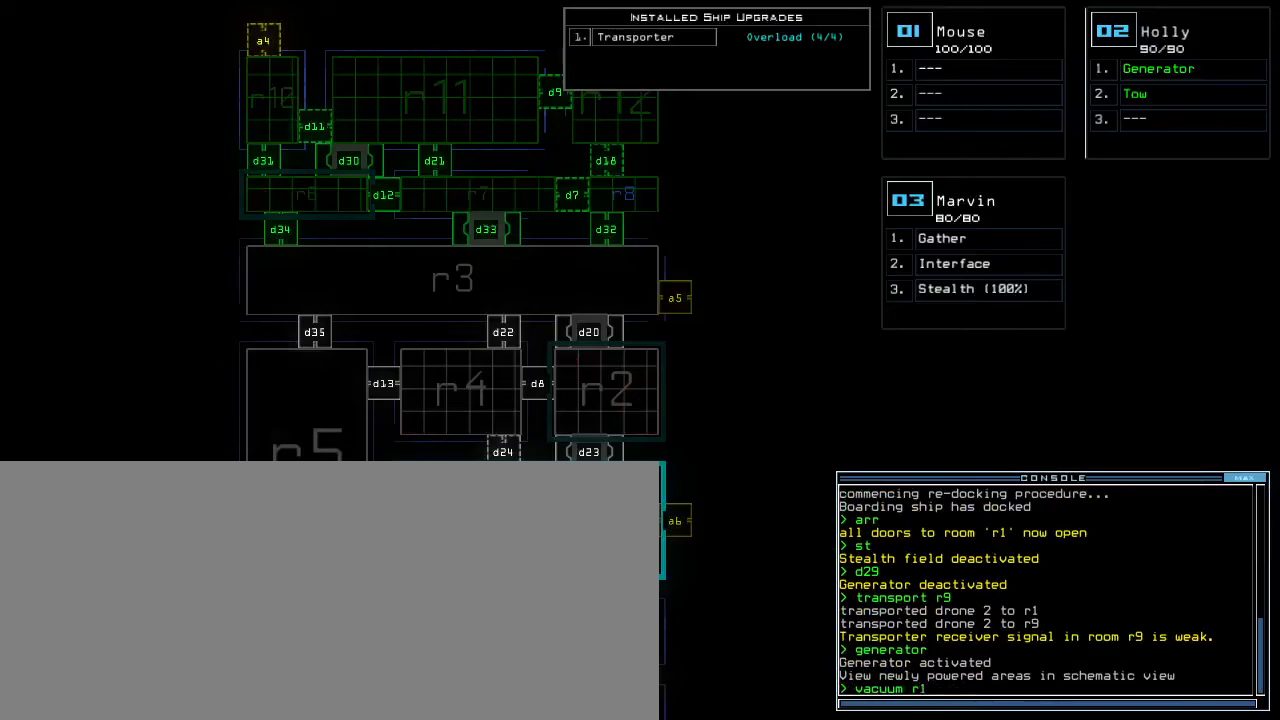
{"keys": ["a"], "events": [[300, "0", "down"], [367, "space", "down"], [383, "0", "up"], [433, "space", "up"], [483, "a", "down"]]}
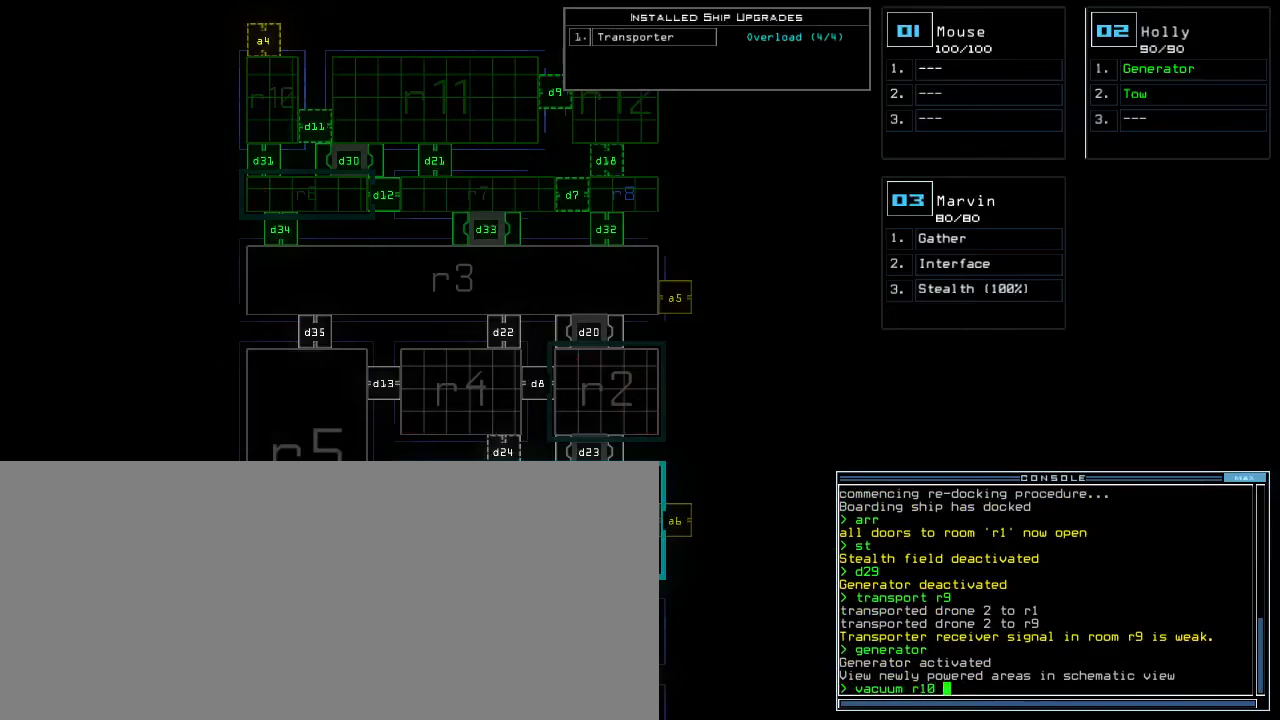
{"keys": [], "events": [[100, "a", "up"], [183, "4", "down"], [267, "4", "up"]]}
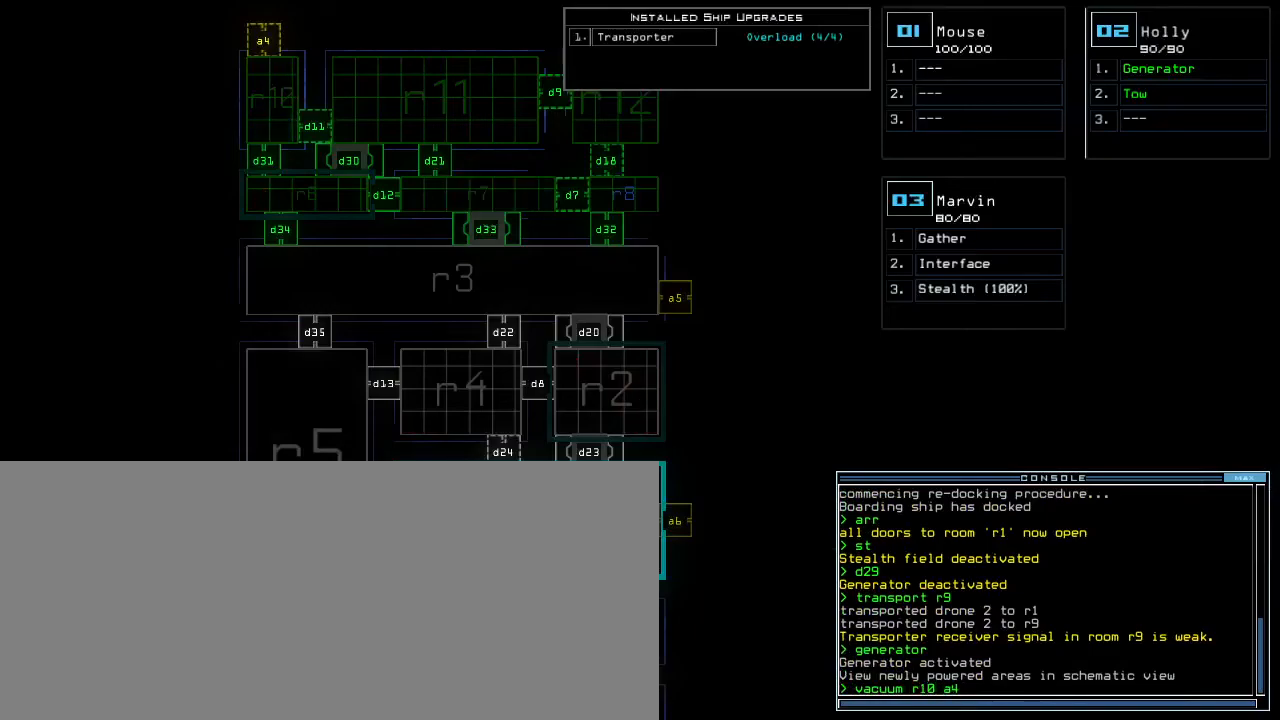
{"keys": [], "events": []}
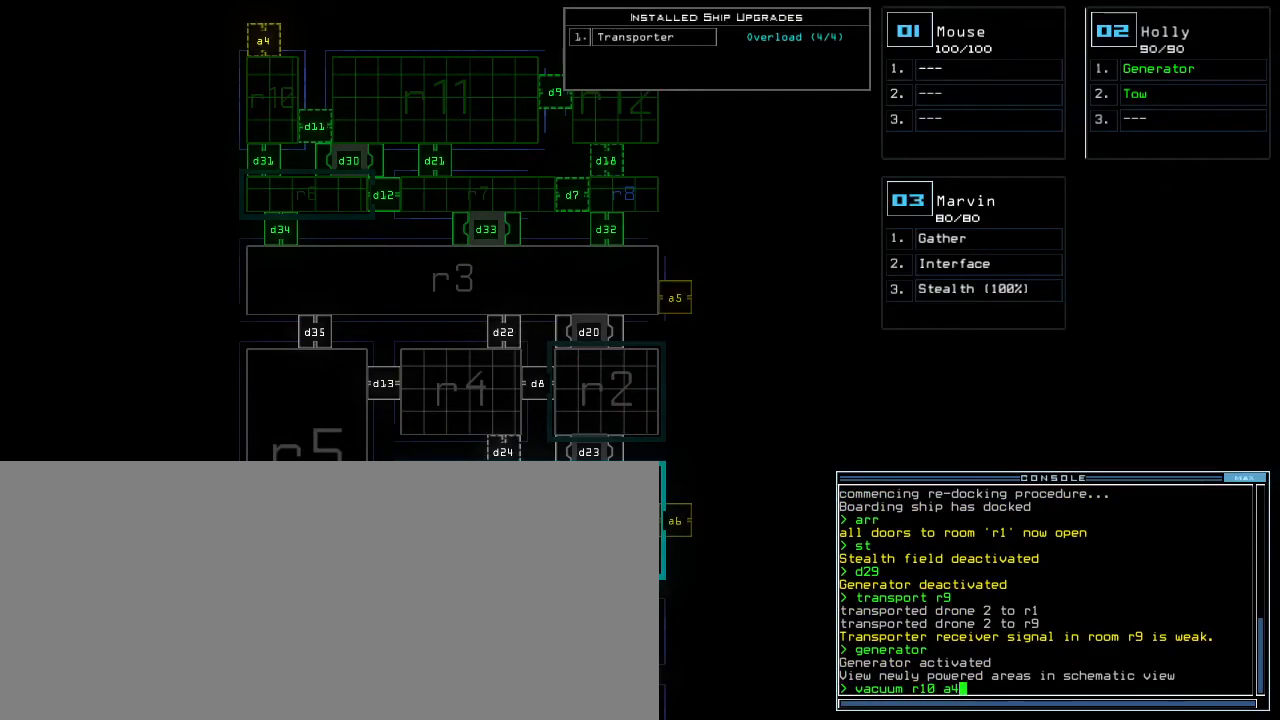
{"keys": [], "events": [[33, "return", "down"], [83, "return", "up"]]}
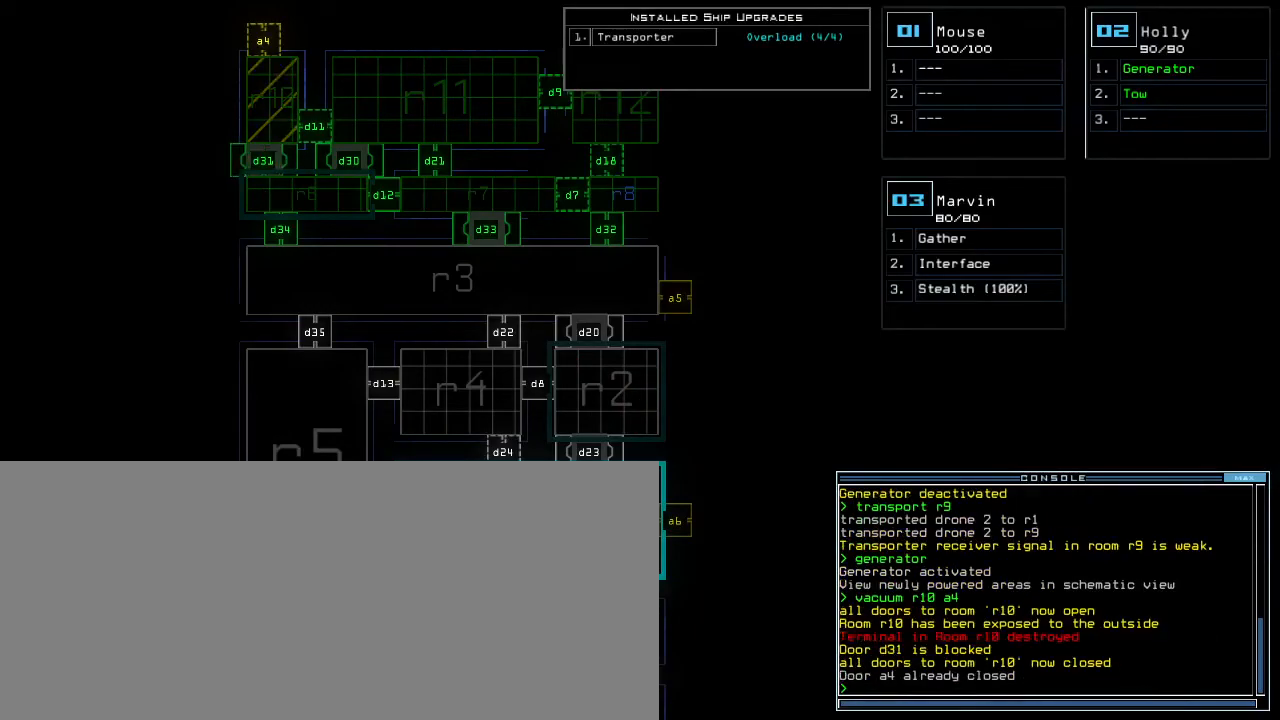
{"keys": [], "events": [[433, "quote", "down"], [483, "quote", "up"]]}
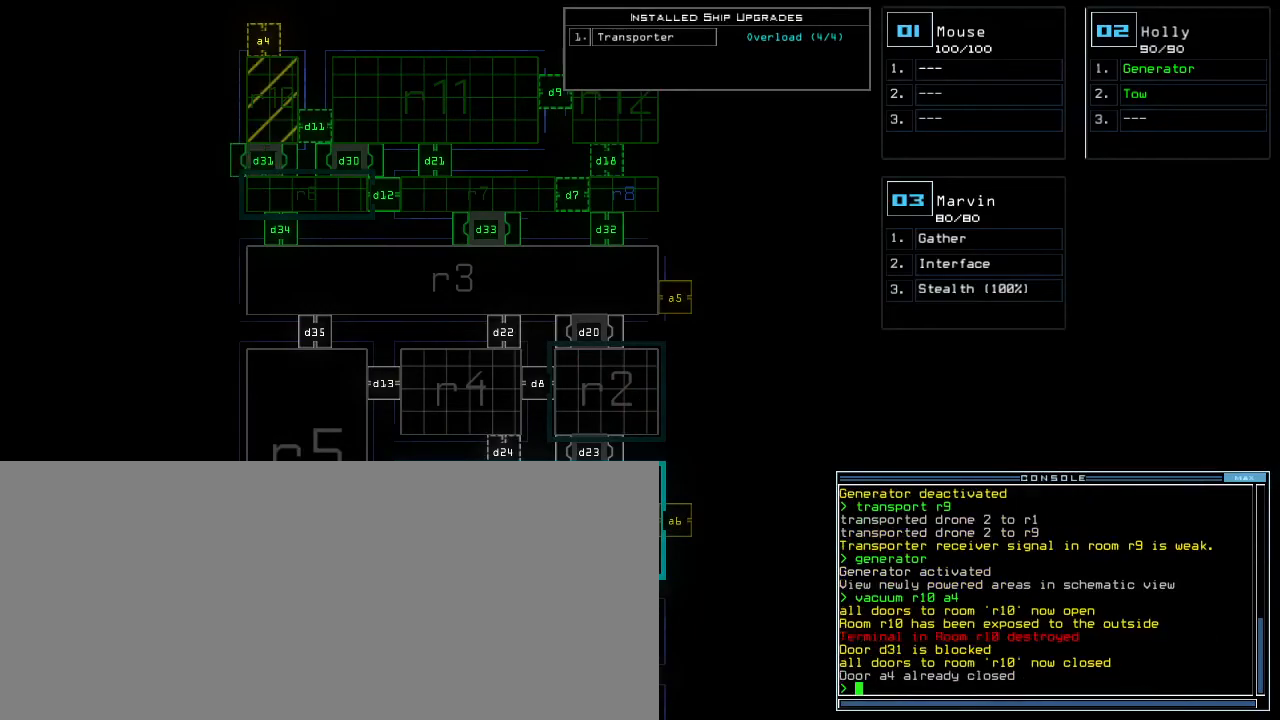
{"keys": [], "events": []}
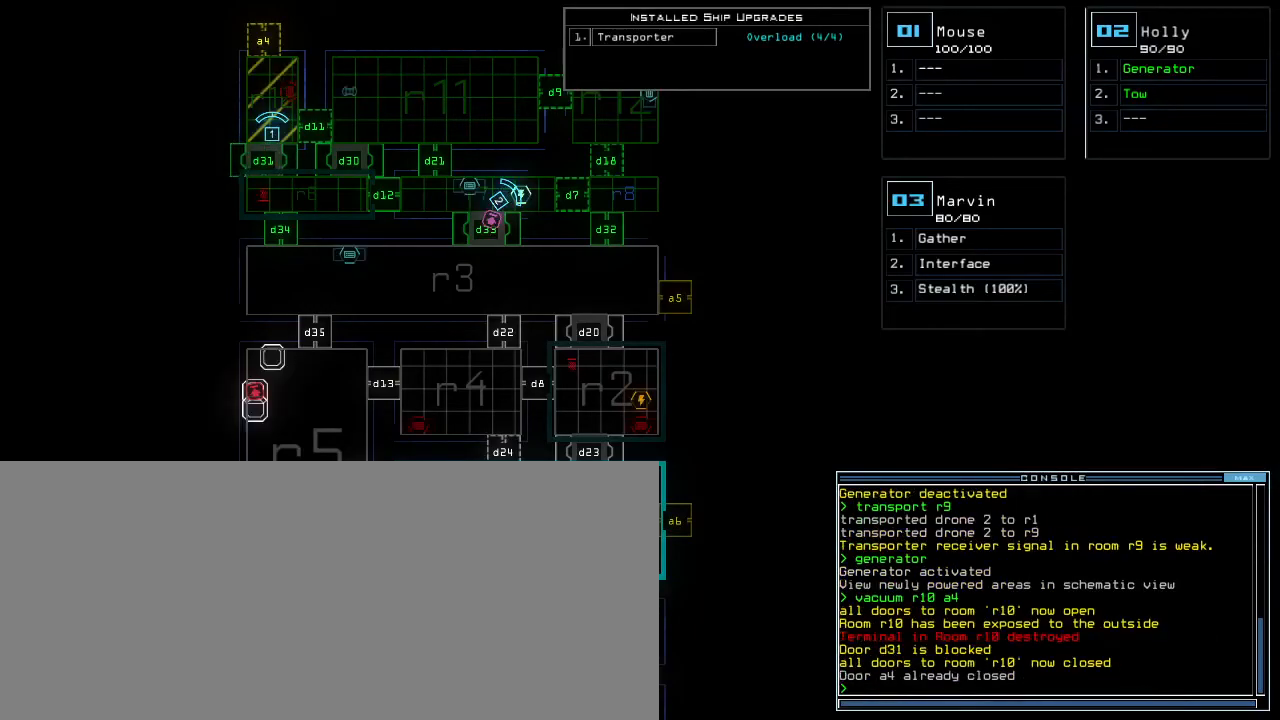
{"keys": ["up"], "events": [[150, "1", "down"], [200, "up", "down"], [233, "1", "up"]]}
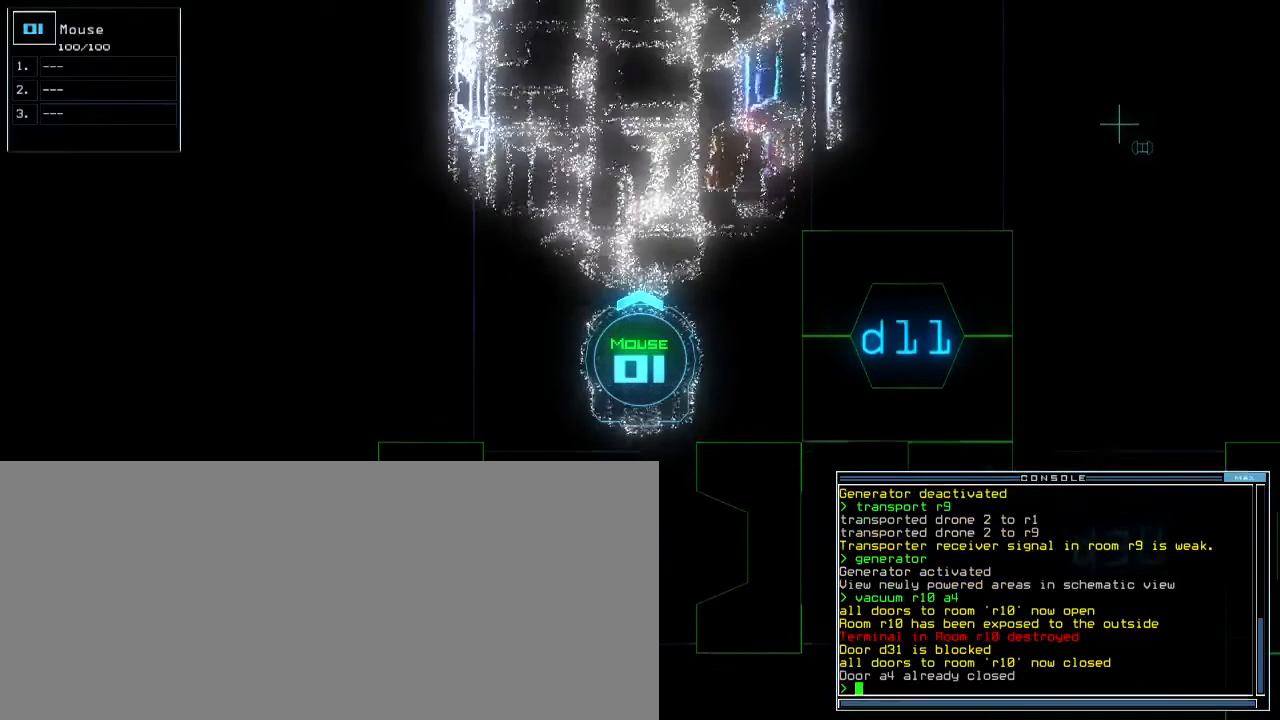
{"keys": [], "events": [[67, "up", "up"], [333, "space", "down"], [400, "space", "up"]]}
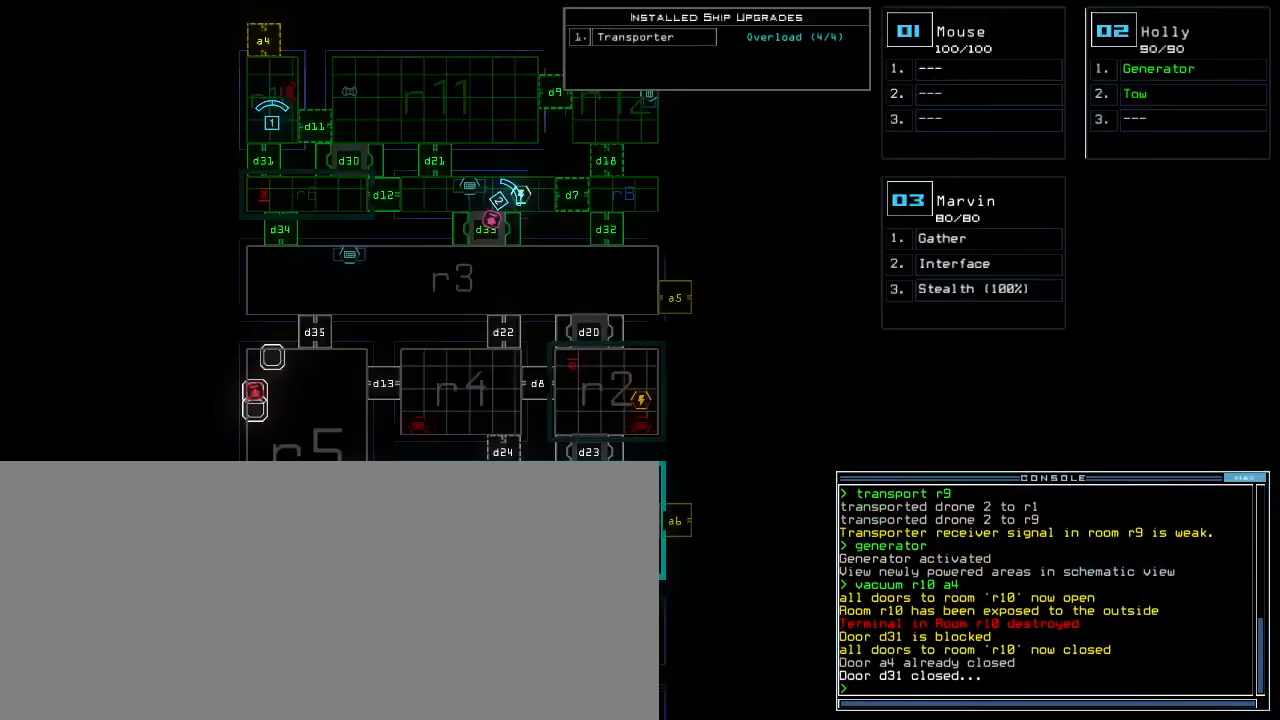
{"keys": [], "events": []}
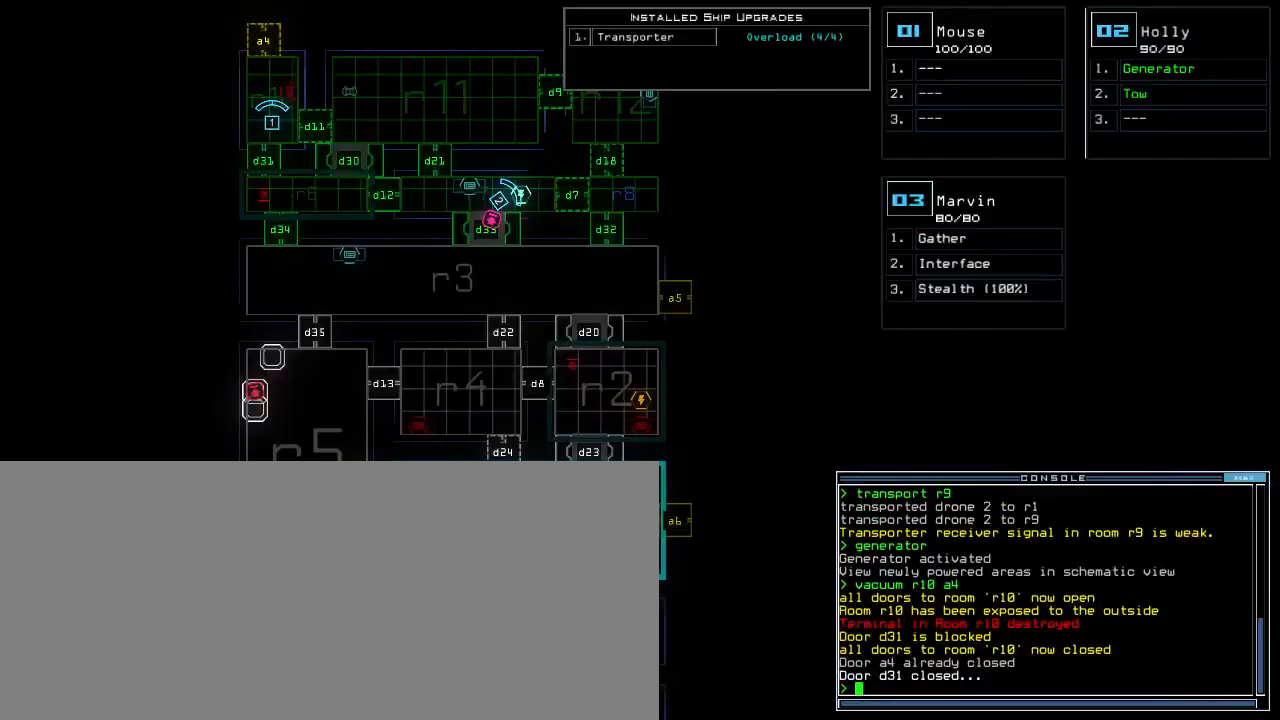
{"keys": ["down"], "events": [[183, "2", "down"], [200, "down", "down"], [283, "2", "up"]]}
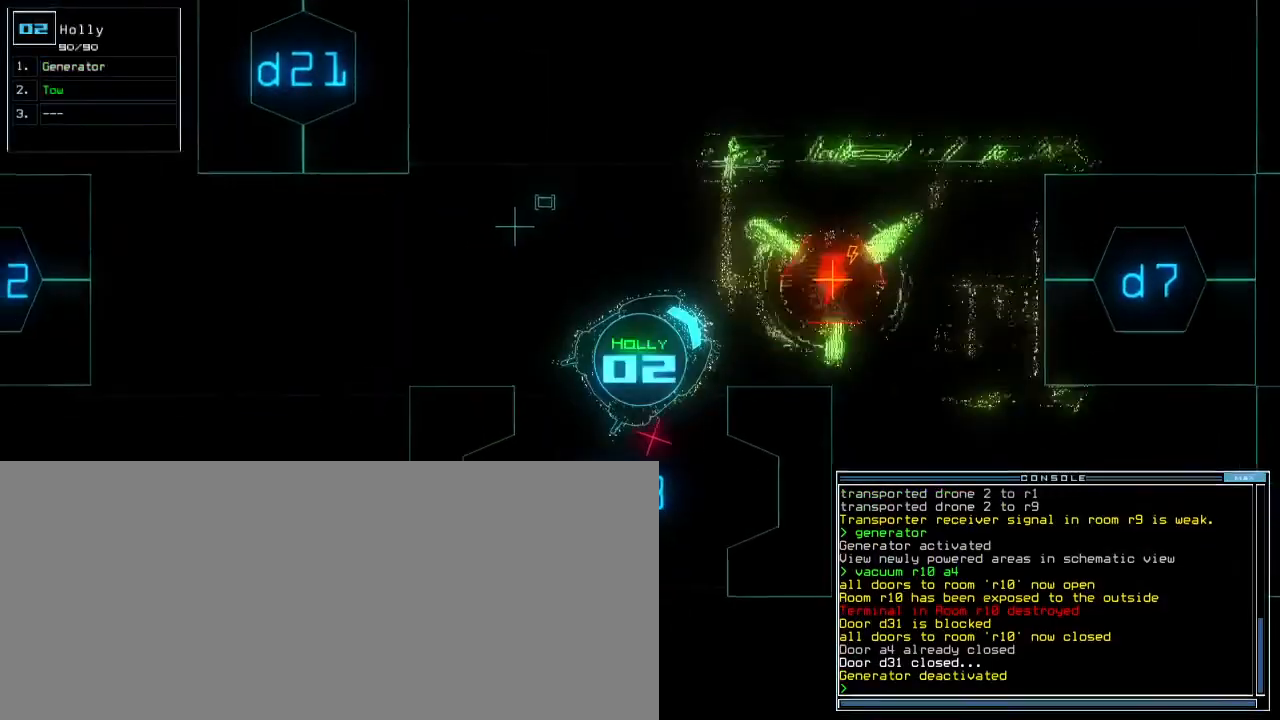
{"keys": ["down"], "events": [[67, "left", "down"], [500, "left", "up"]]}
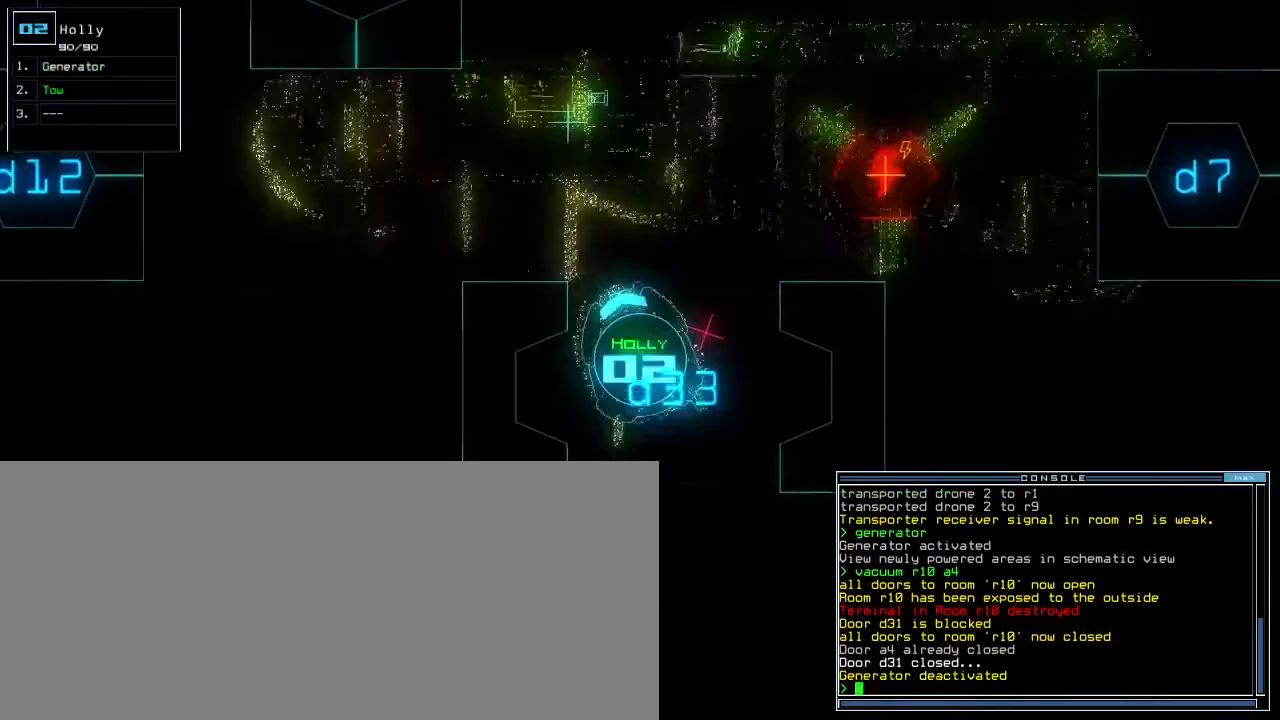
{"keys": ["down", "left"], "events": [[283, "left", "down"]]}